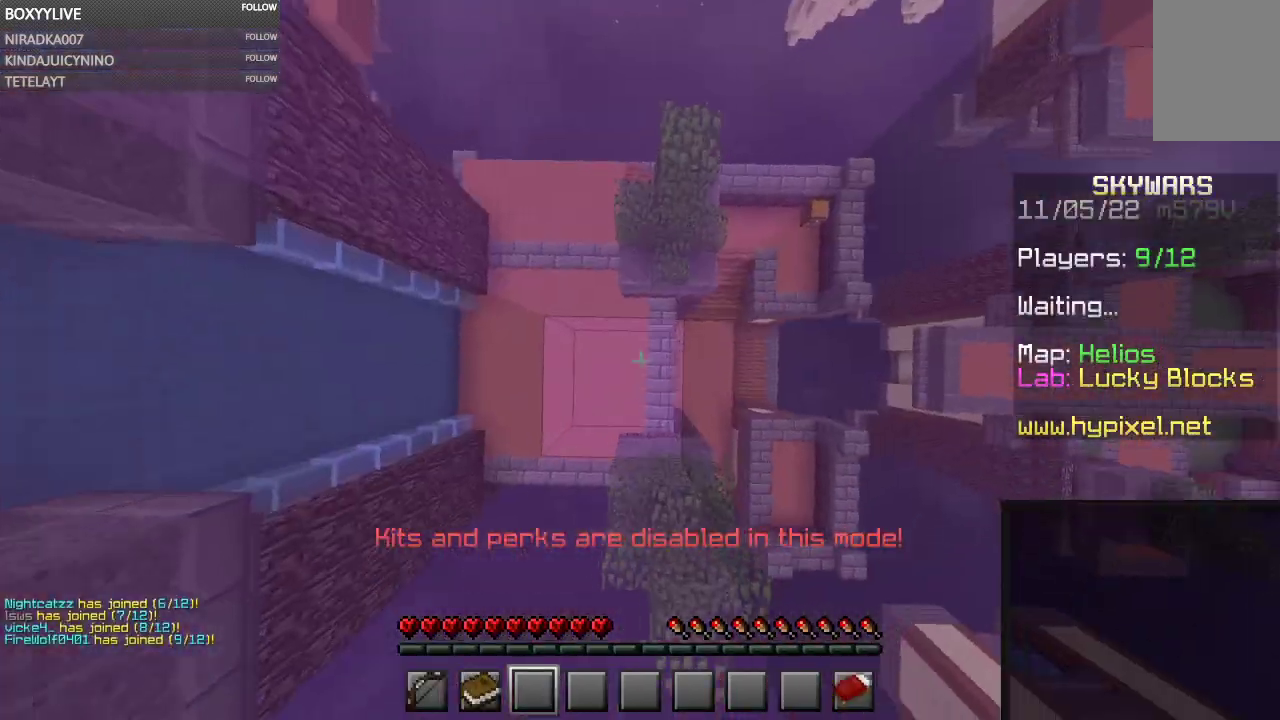
Gameplay with keyboard and mouse; each line is a JSON object with the keys and mouse buttons held at the frame after it. "events" lists presses ("down") and releases ("up") of "a", "d", "s", "space", "w", "mouse_left" and "mouse_right" between this image and that frame as [ms after this image, input, new state], when the widget could be followed in between. "mouse_left", "mouse_right" = the "left", "right" buttons of the "mouse" list. No other keys are recorded. Fast repeated clicks can show as one long hold. Mouse movement is not recorded.
{"keys": ["w"], "mouse": ["left"], "events": [[67, "mouse_left", "down"], [100, "space", "up"]]}
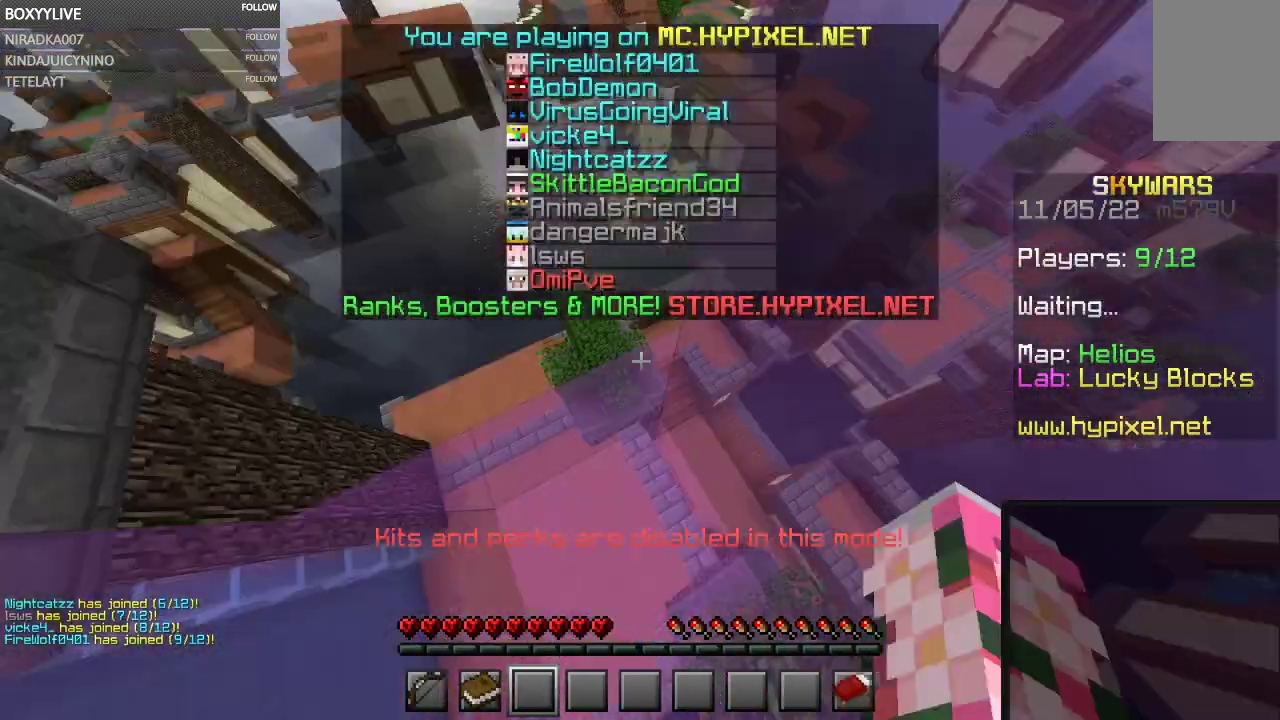
{"keys": ["w"], "mouse": ["left"], "events": [[33, "space", "down"], [133, "space", "up"]]}
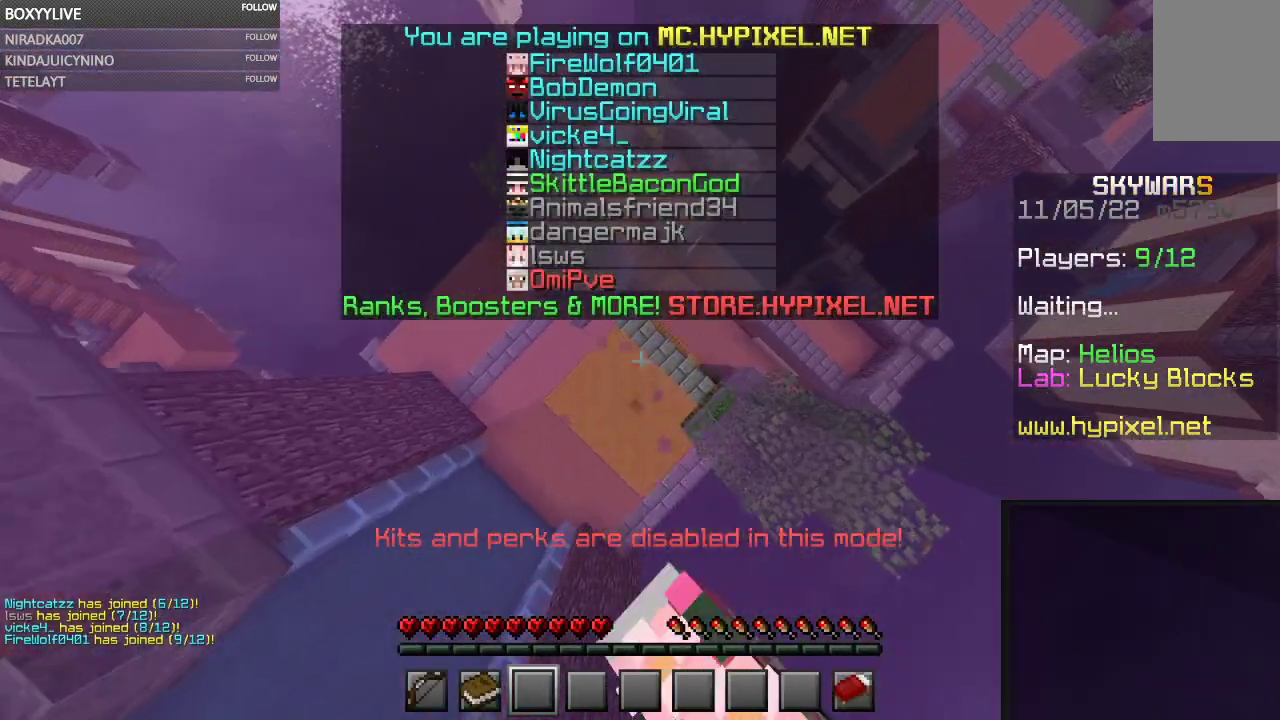
{"keys": ["space", "w"], "mouse": ["left"], "events": [[400, "space", "down"]]}
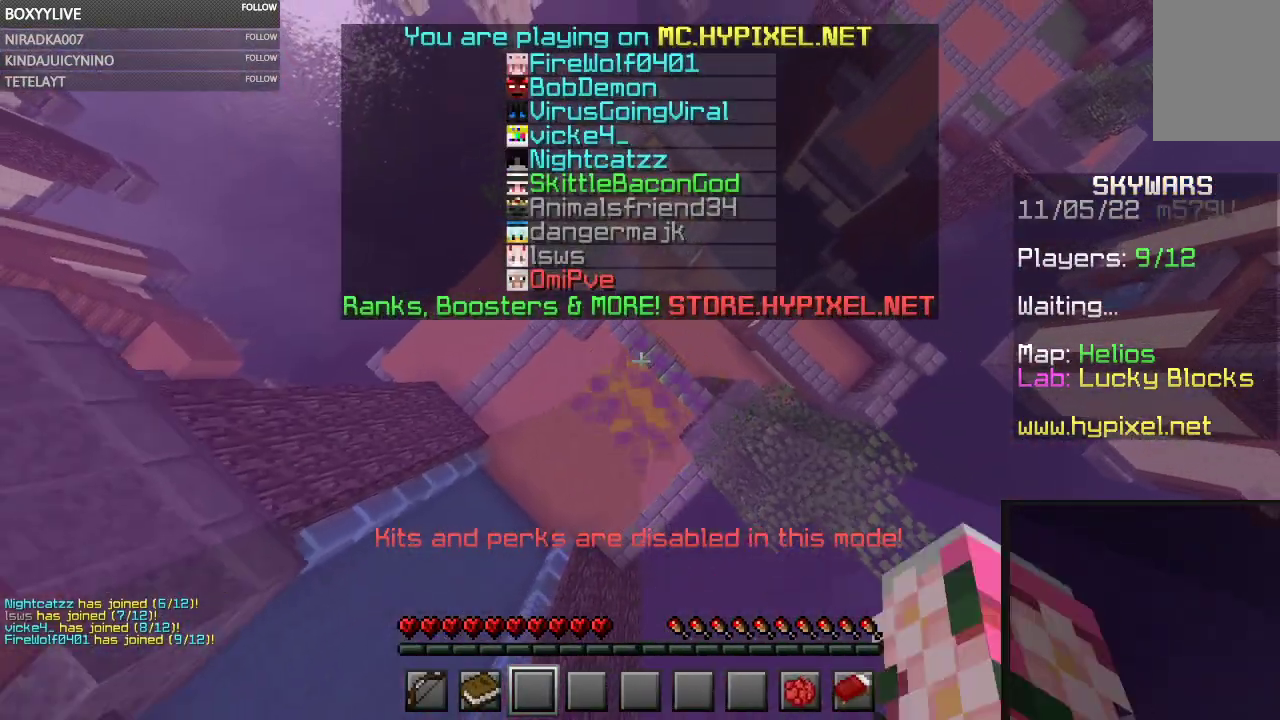
{"keys": ["space", "w"], "mouse": ["left"], "events": []}
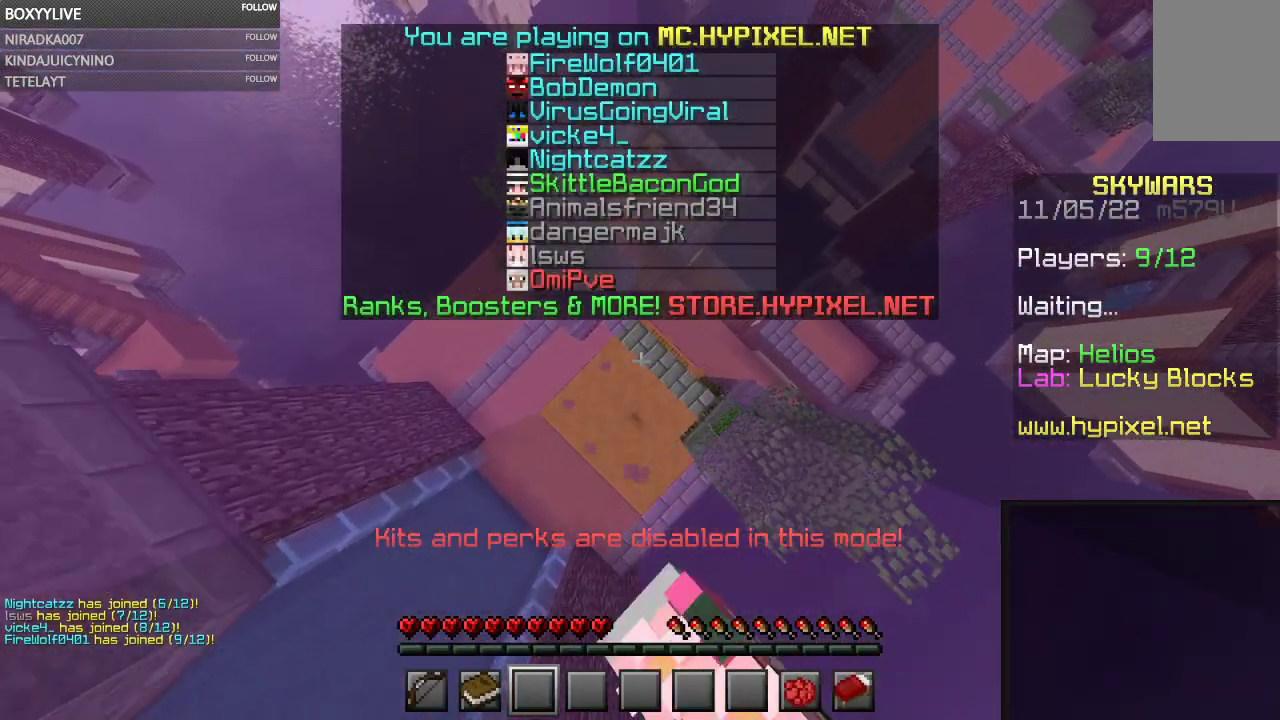
{"keys": ["w"], "mouse": ["left"], "events": [[33, "space", "up"]]}
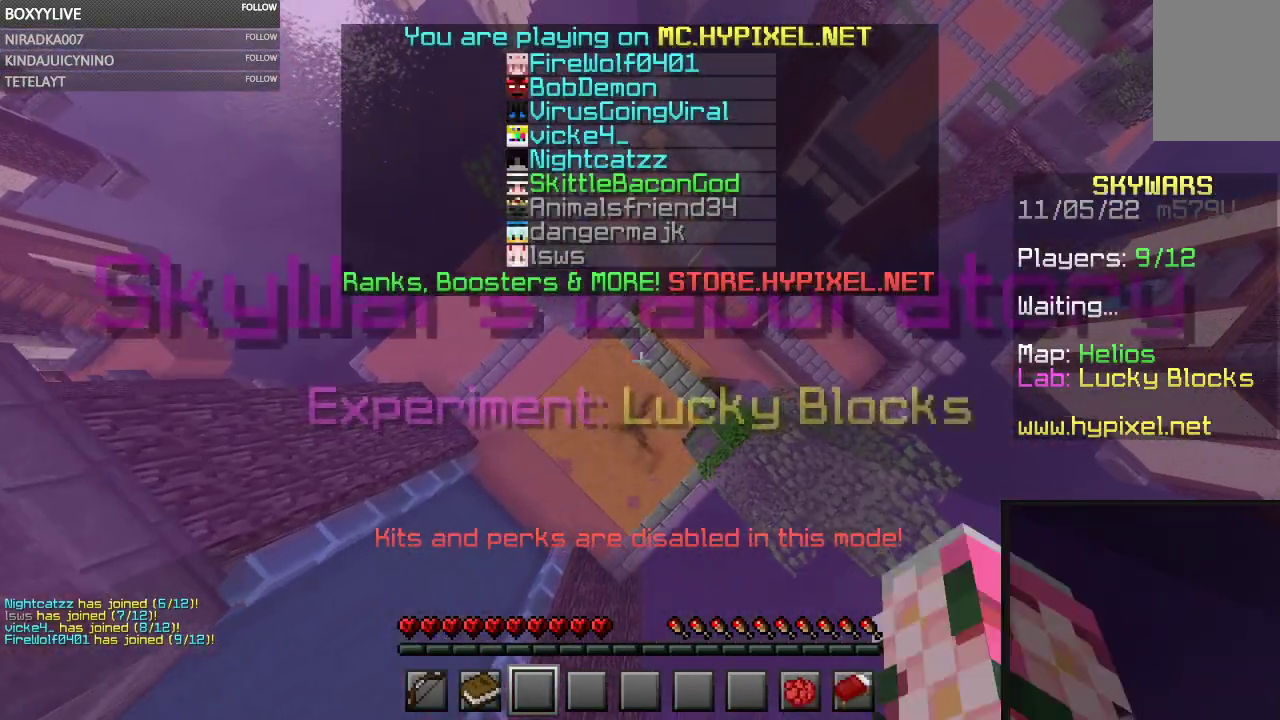
{"keys": ["space", "w"], "mouse": ["left"], "events": [[100, "space", "down"]]}
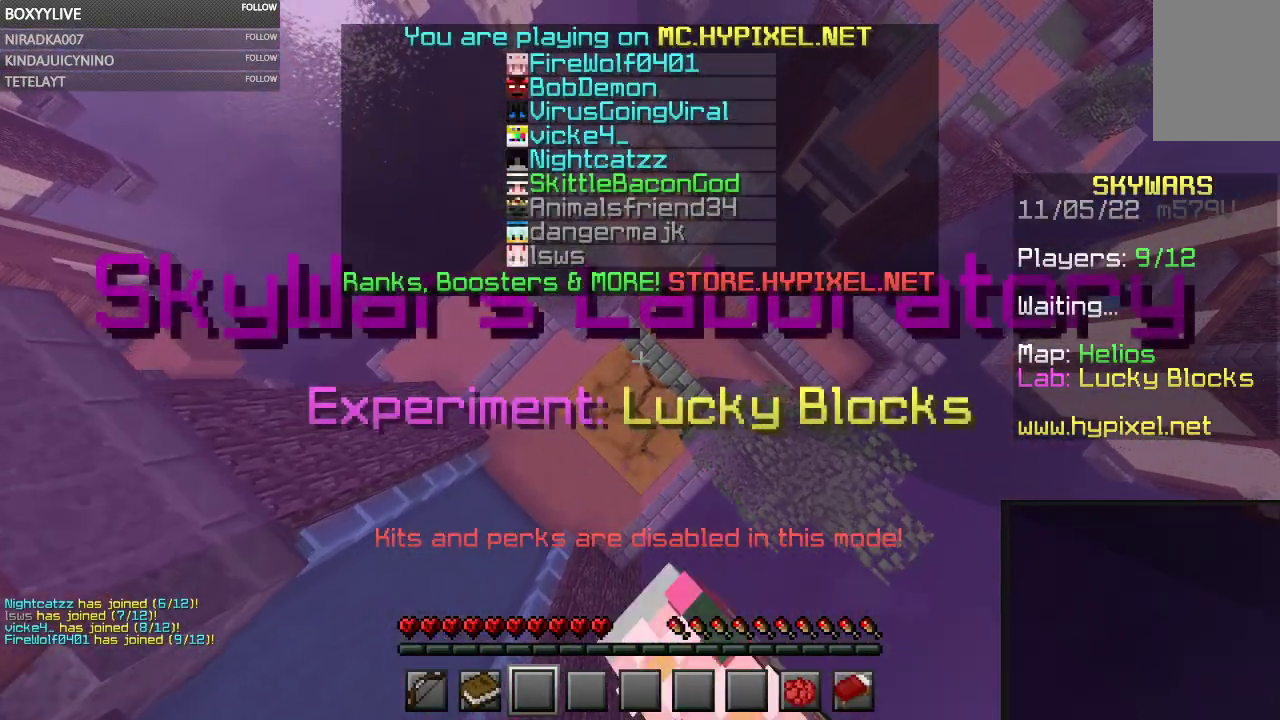
{"keys": ["space", "w"], "mouse": ["left"], "events": []}
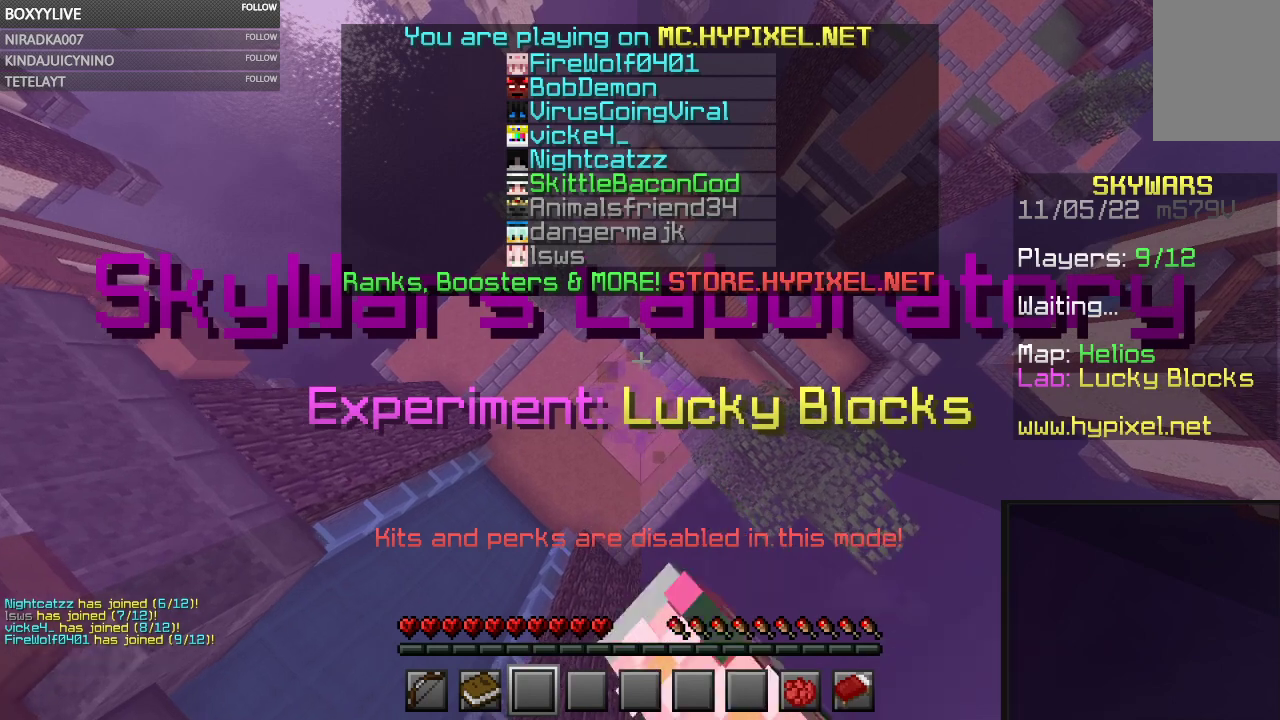
{"keys": ["w"], "mouse": [], "events": [[33, "space", "up"], [267, "mouse_left", "up"]]}
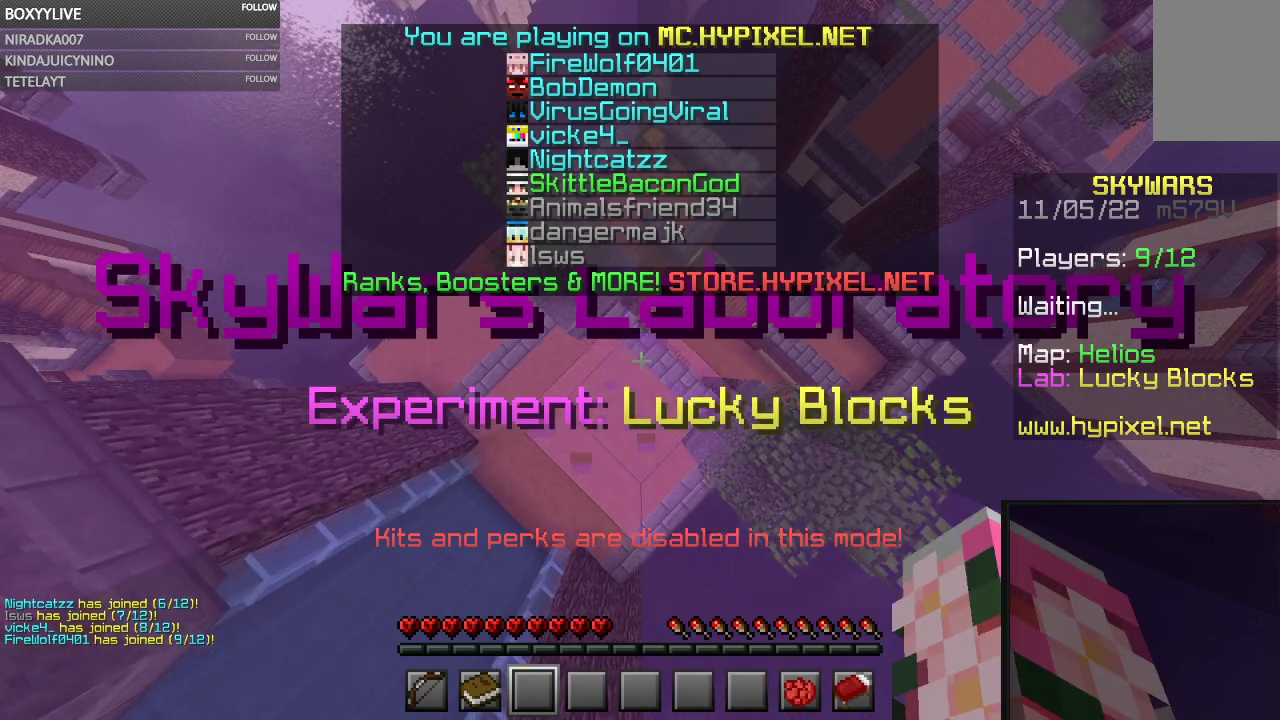
{"keys": ["space", "w"], "mouse": ["left"], "events": [[67, "mouse_left", "down"], [433, "space", "down"]]}
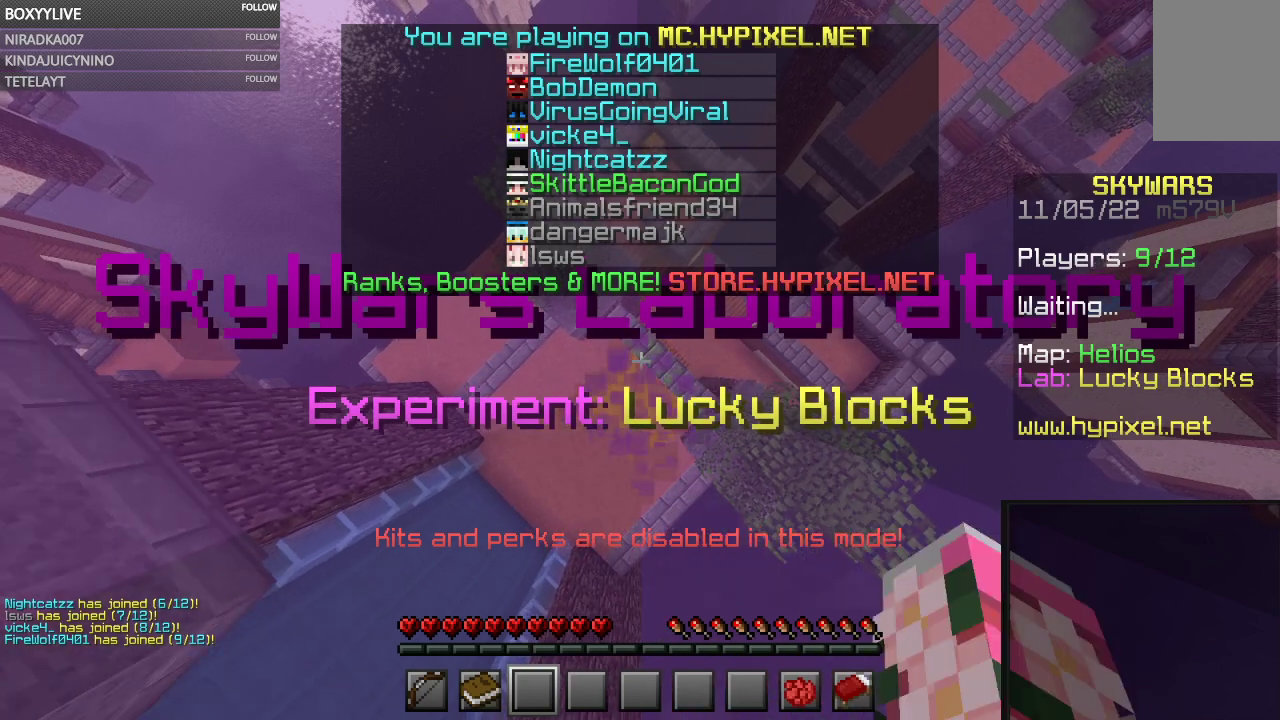
{"keys": ["w"], "mouse": [], "events": [[100, "space", "up"], [500, "mouse_left", "up"]]}
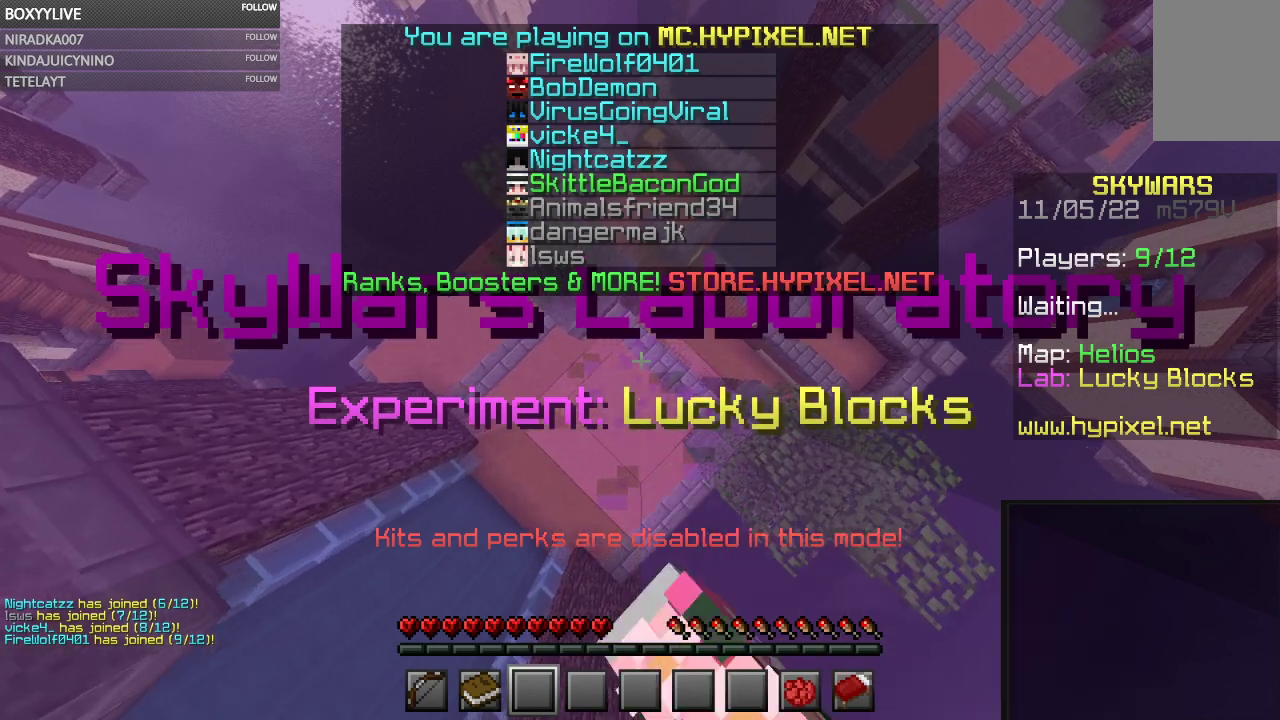
{"keys": ["w"], "mouse": [], "events": []}
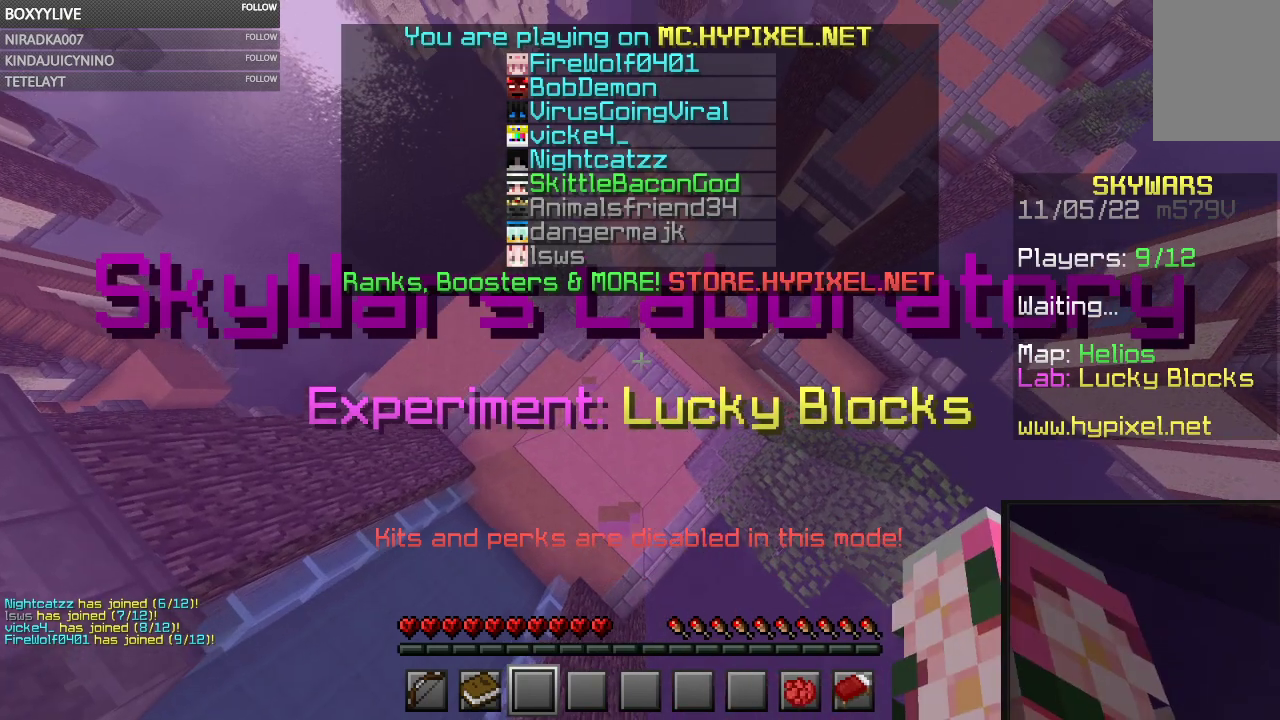
{"keys": ["w"], "mouse": [], "events": []}
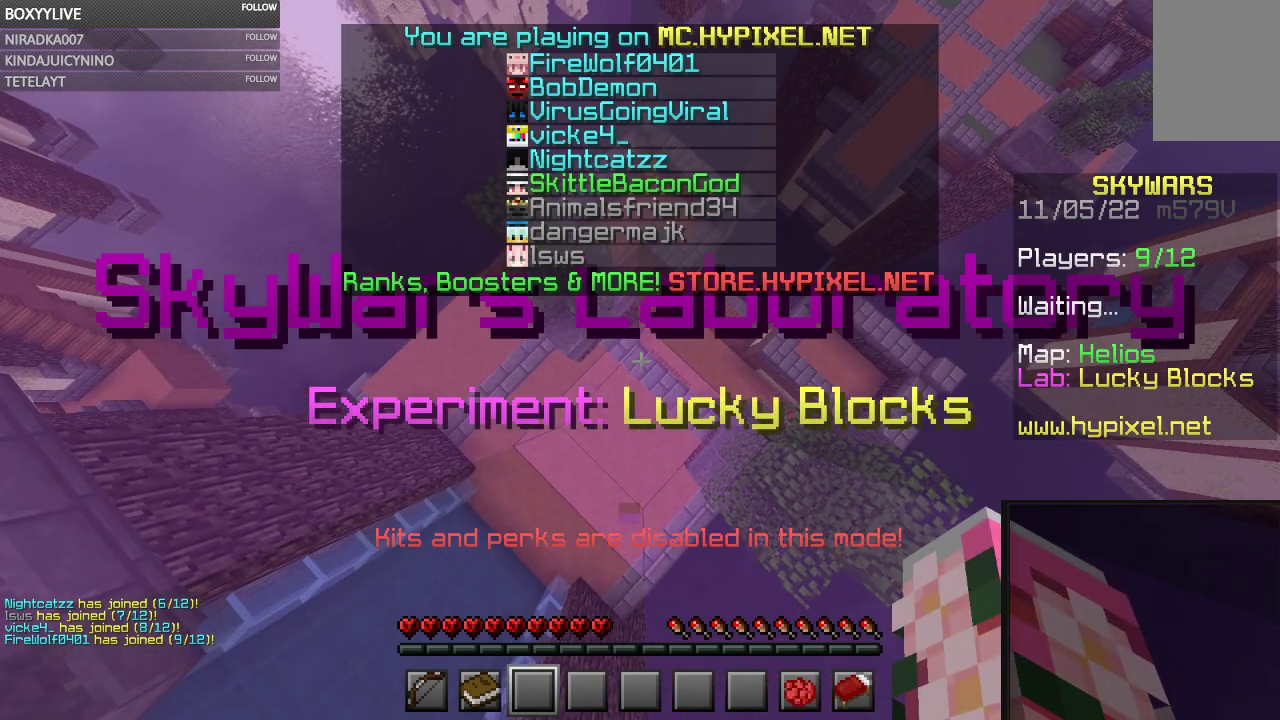
{"keys": ["w"], "mouse": [], "events": []}
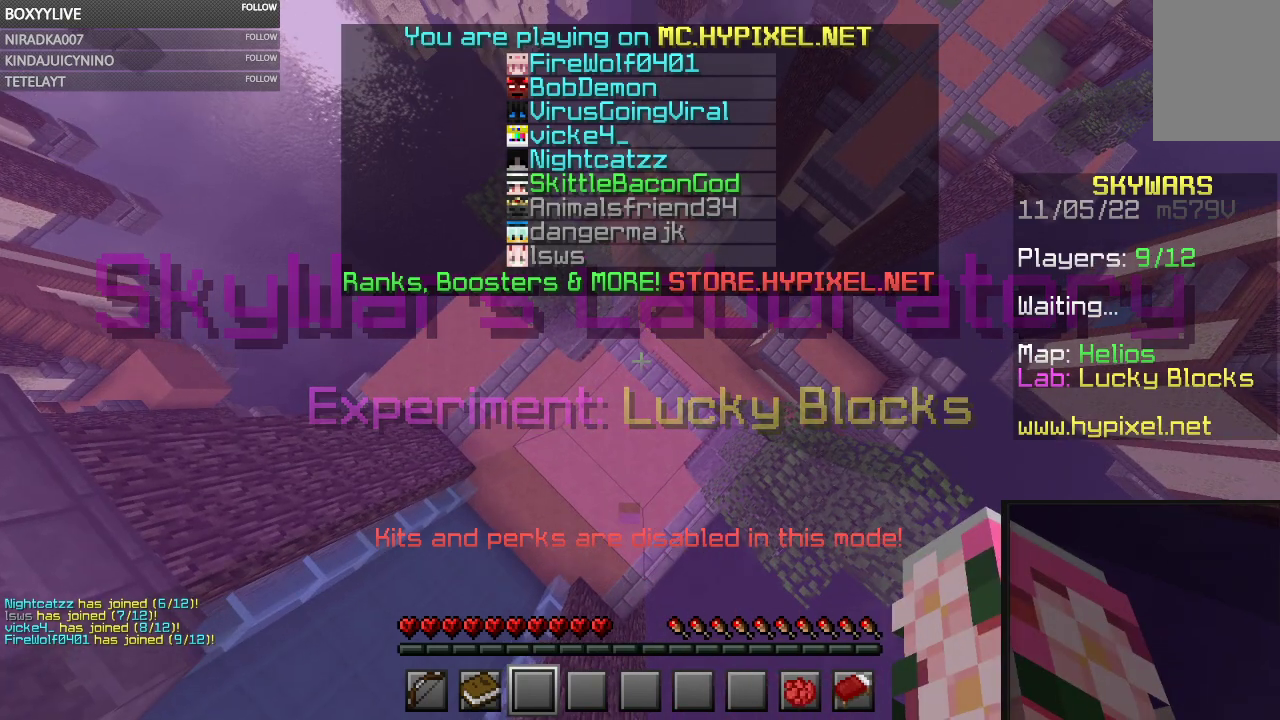
{"keys": ["w"], "mouse": [], "events": []}
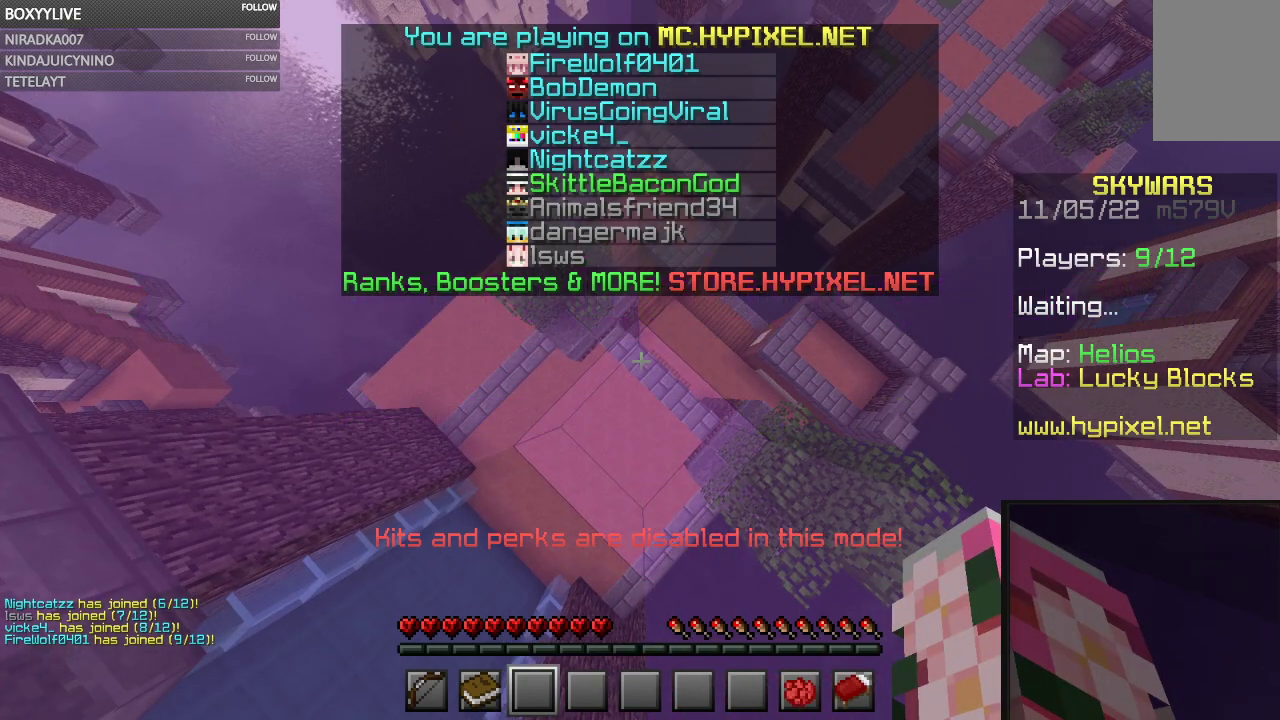
{"keys": ["w"], "mouse": [], "events": []}
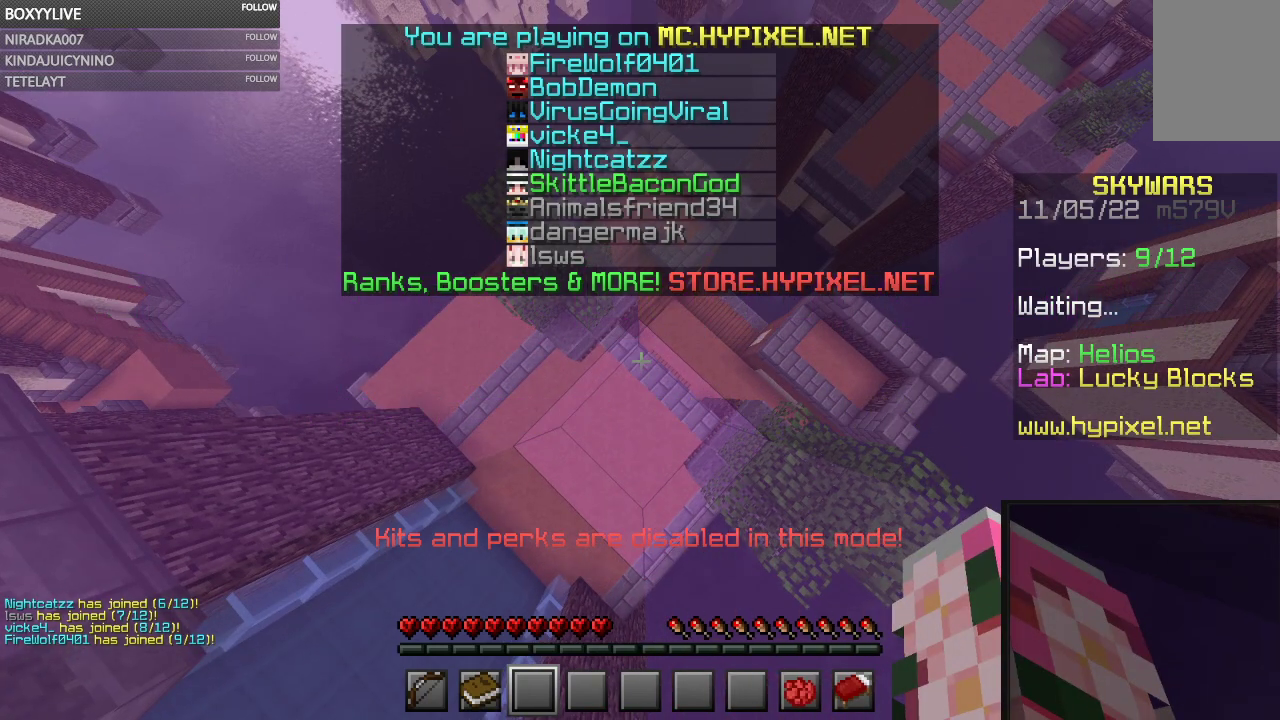
{"keys": ["w"], "mouse": [], "events": []}
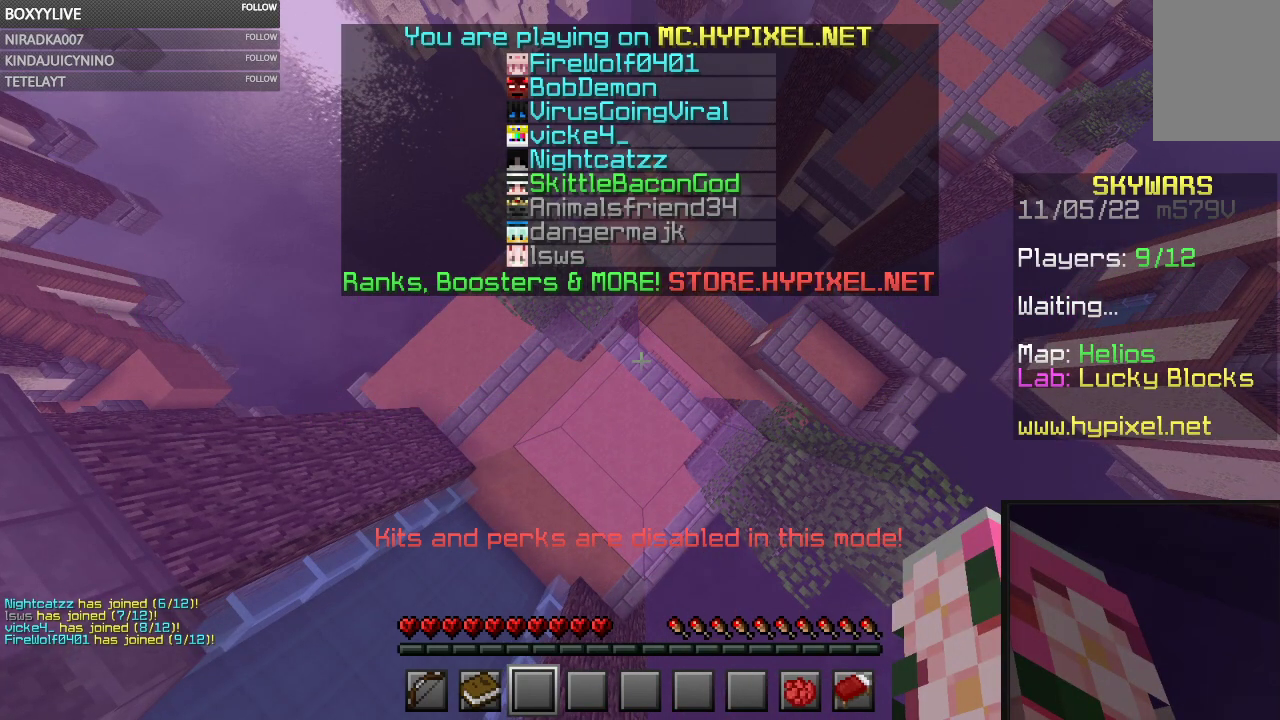
{"keys": ["w"], "mouse": [], "events": []}
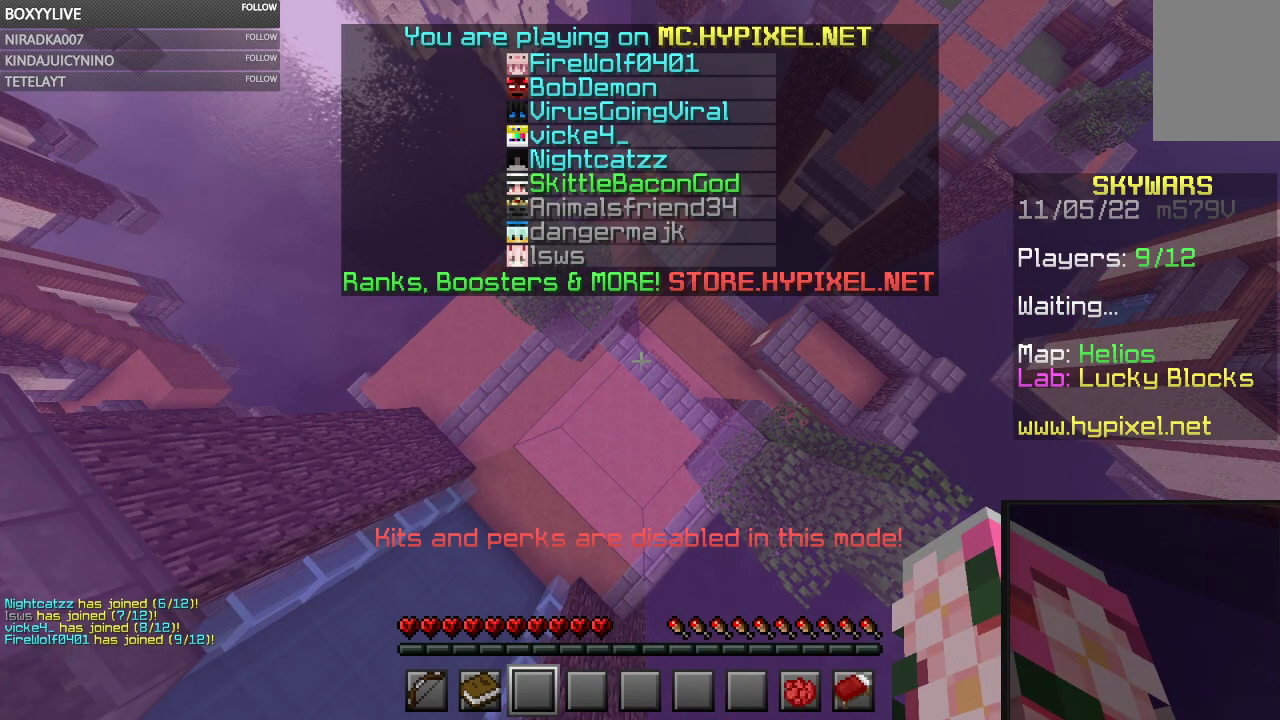
{"keys": ["w"], "mouse": [], "events": []}
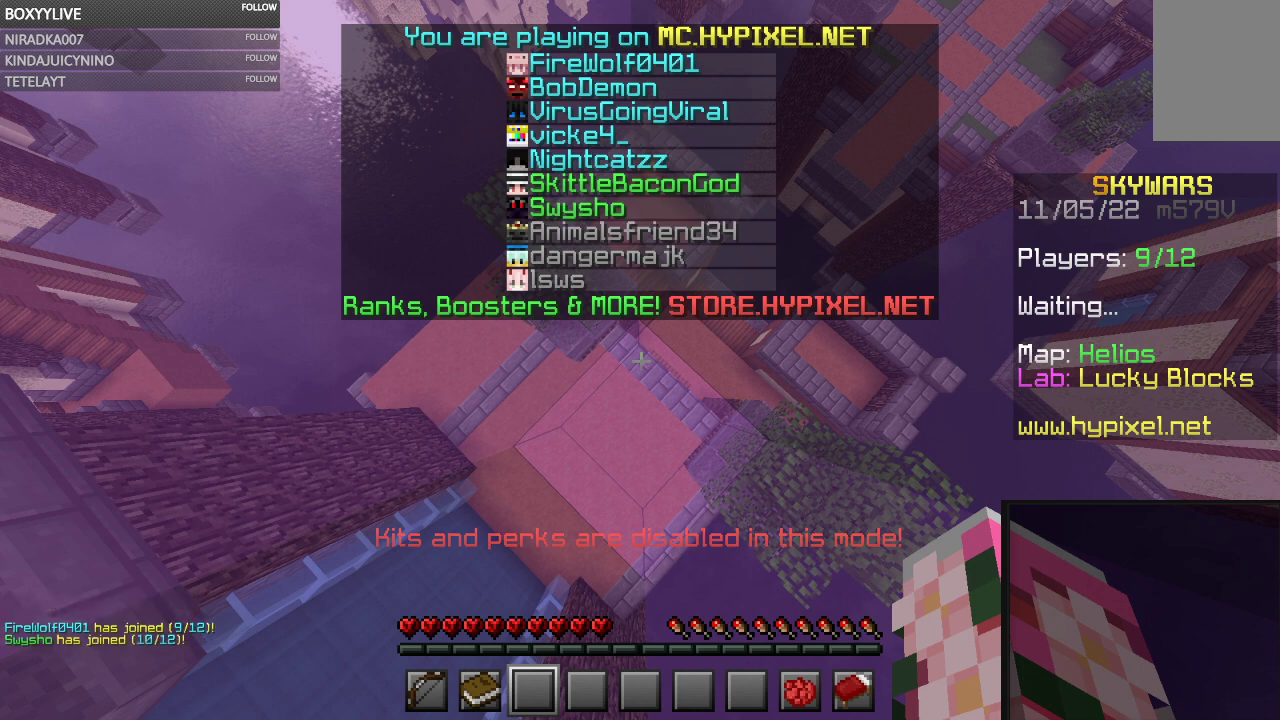
{"keys": ["w"], "mouse": [], "events": []}
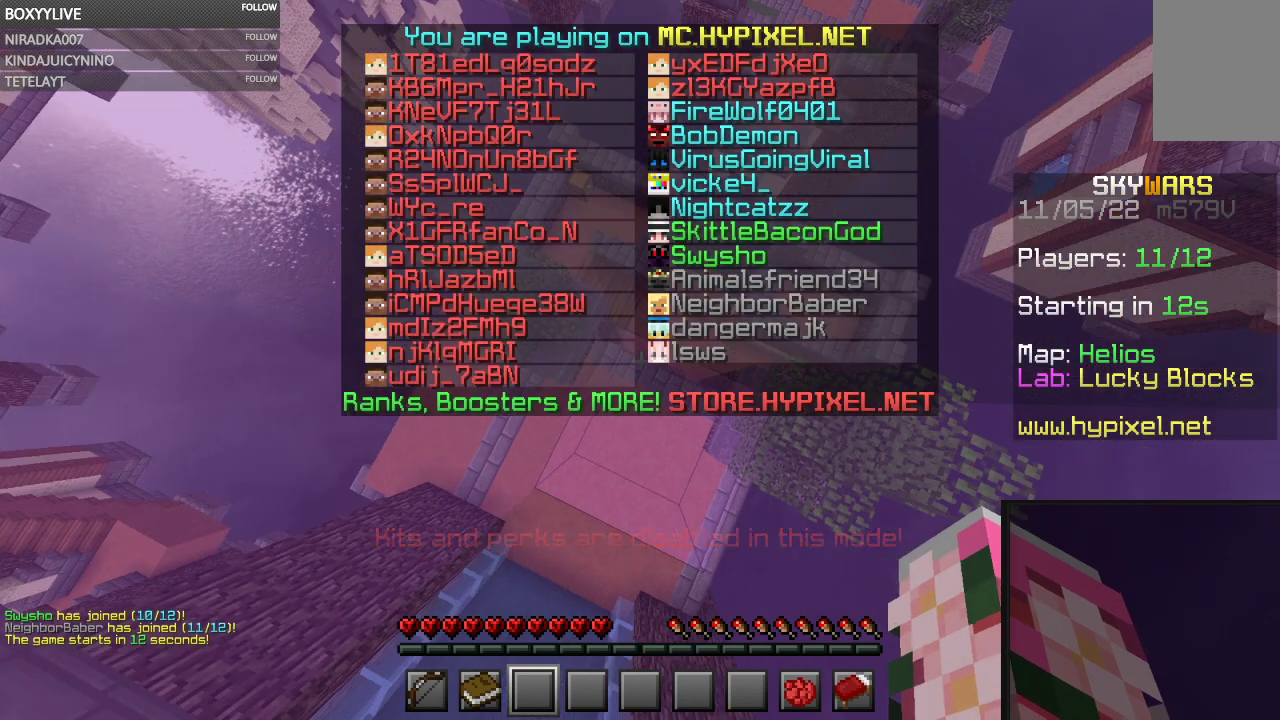
{"keys": ["w"], "mouse": [], "events": []}
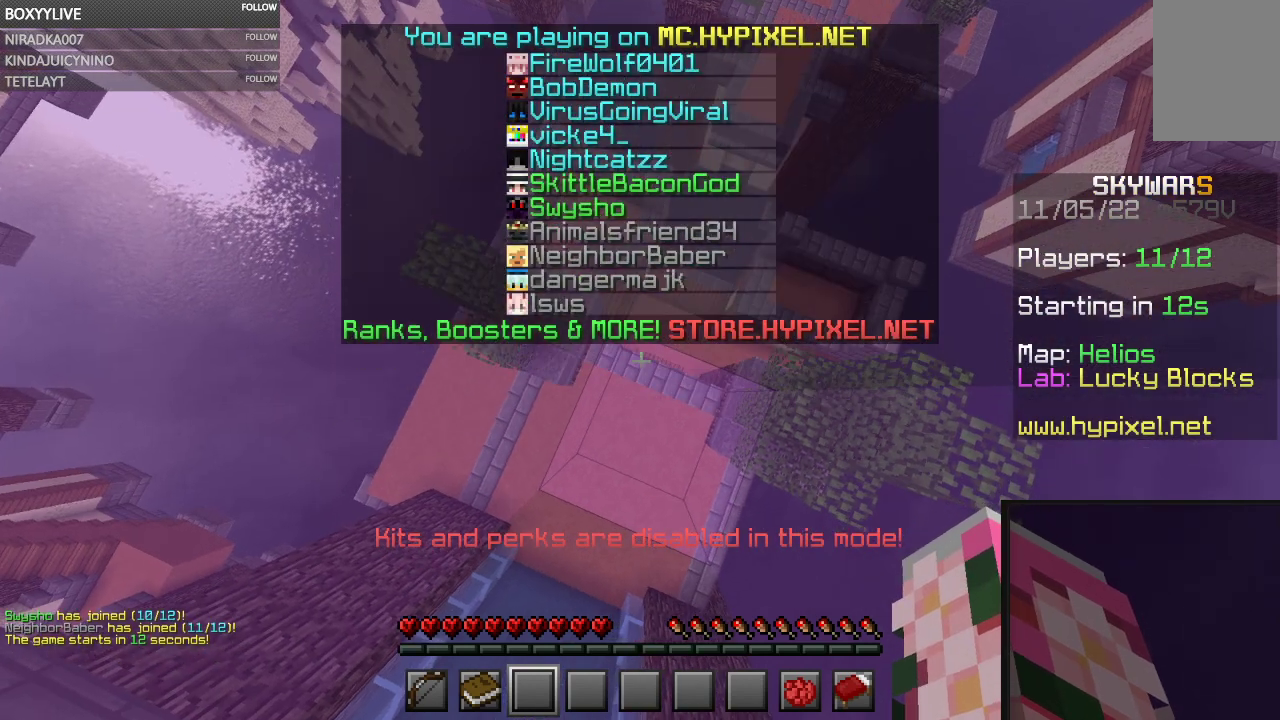
{"keys": ["w"], "mouse": [], "events": []}
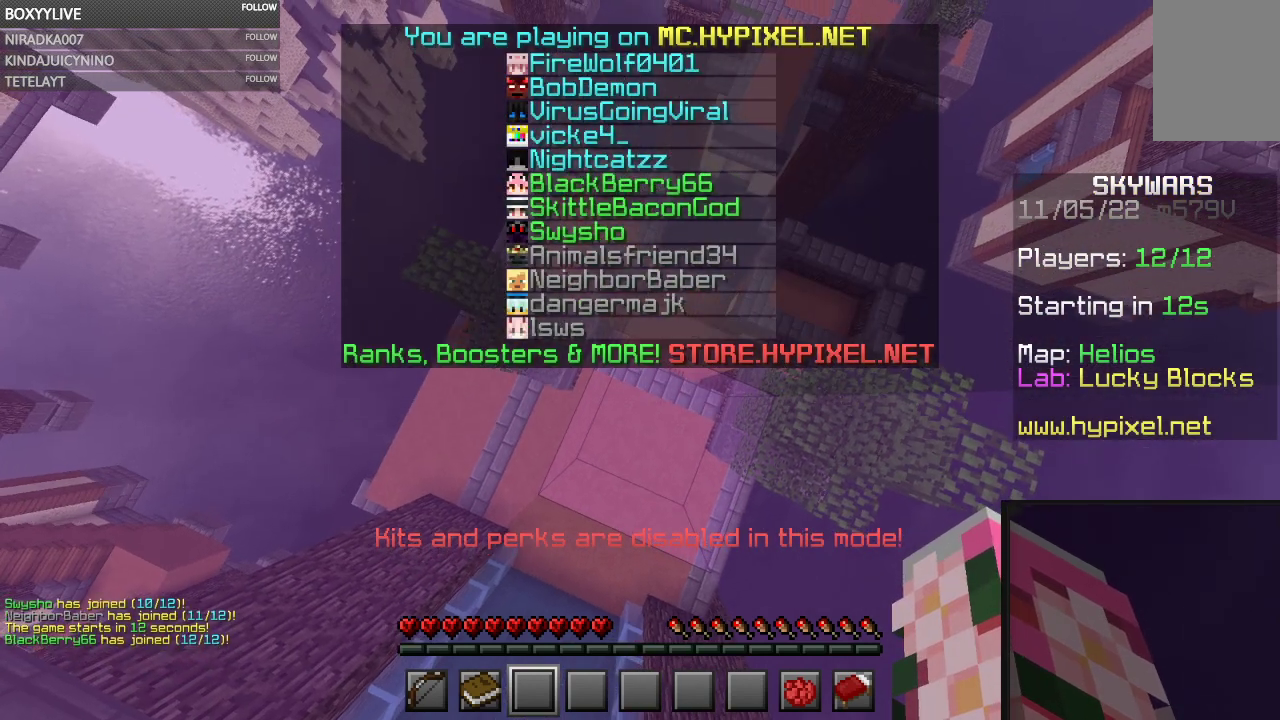
{"keys": ["w"], "mouse": [], "events": []}
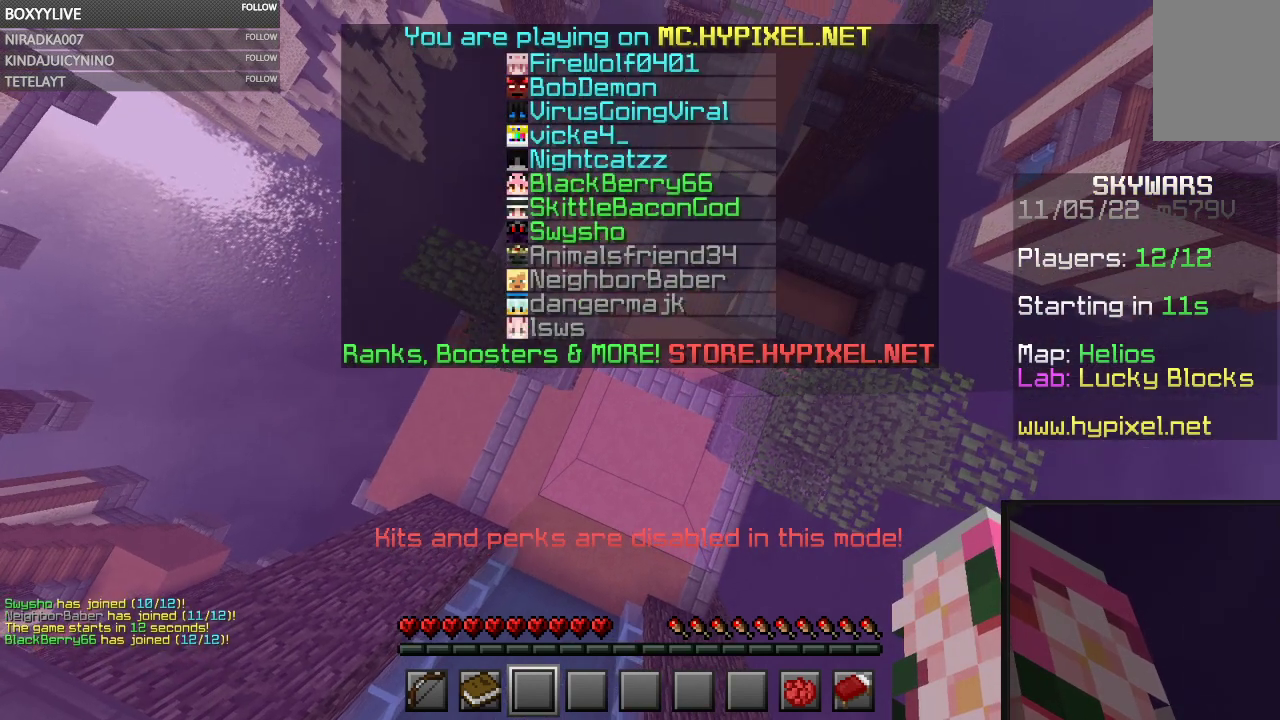
{"keys": ["w"], "mouse": [], "events": []}
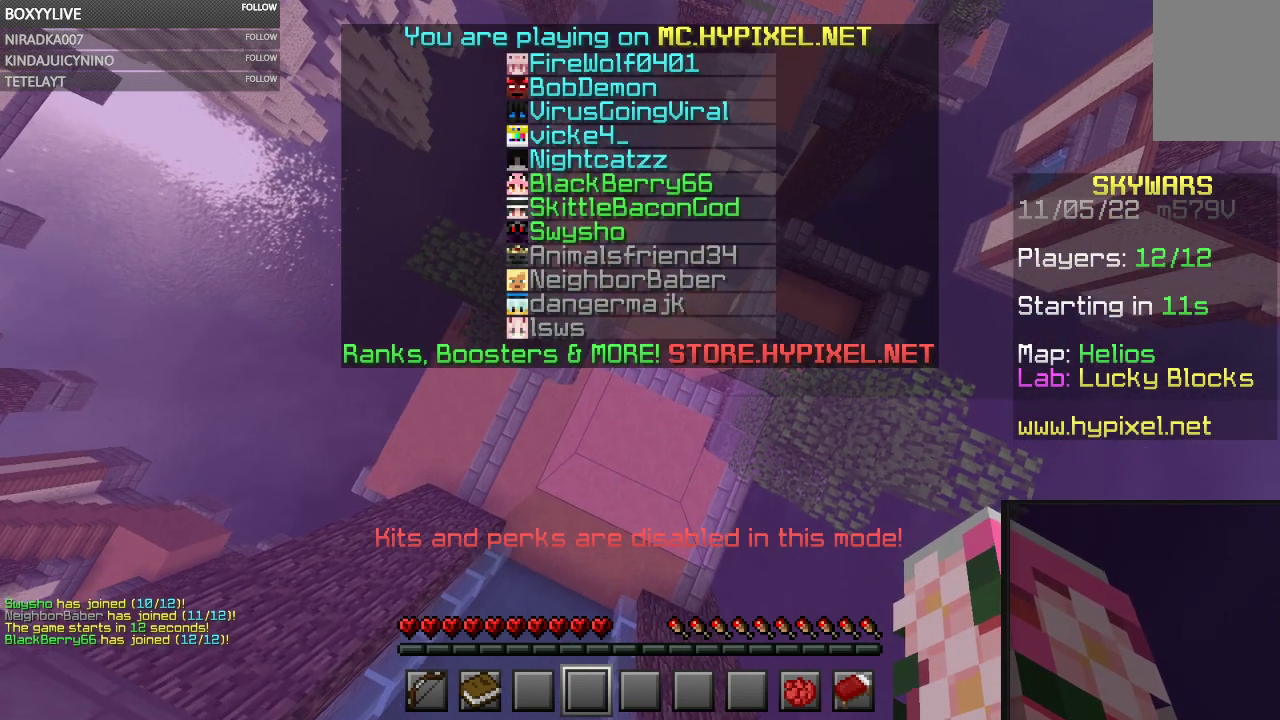
{"keys": ["w"], "mouse": [], "events": []}
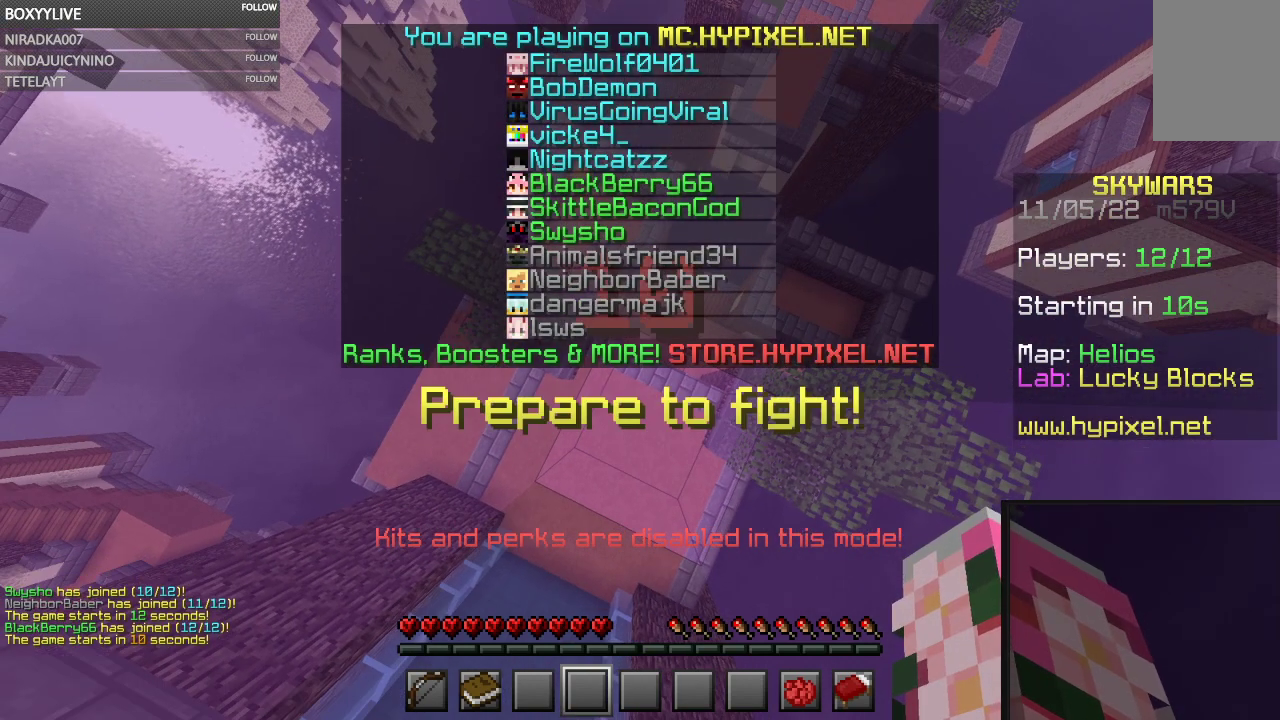
{"keys": ["w"], "mouse": [], "events": []}
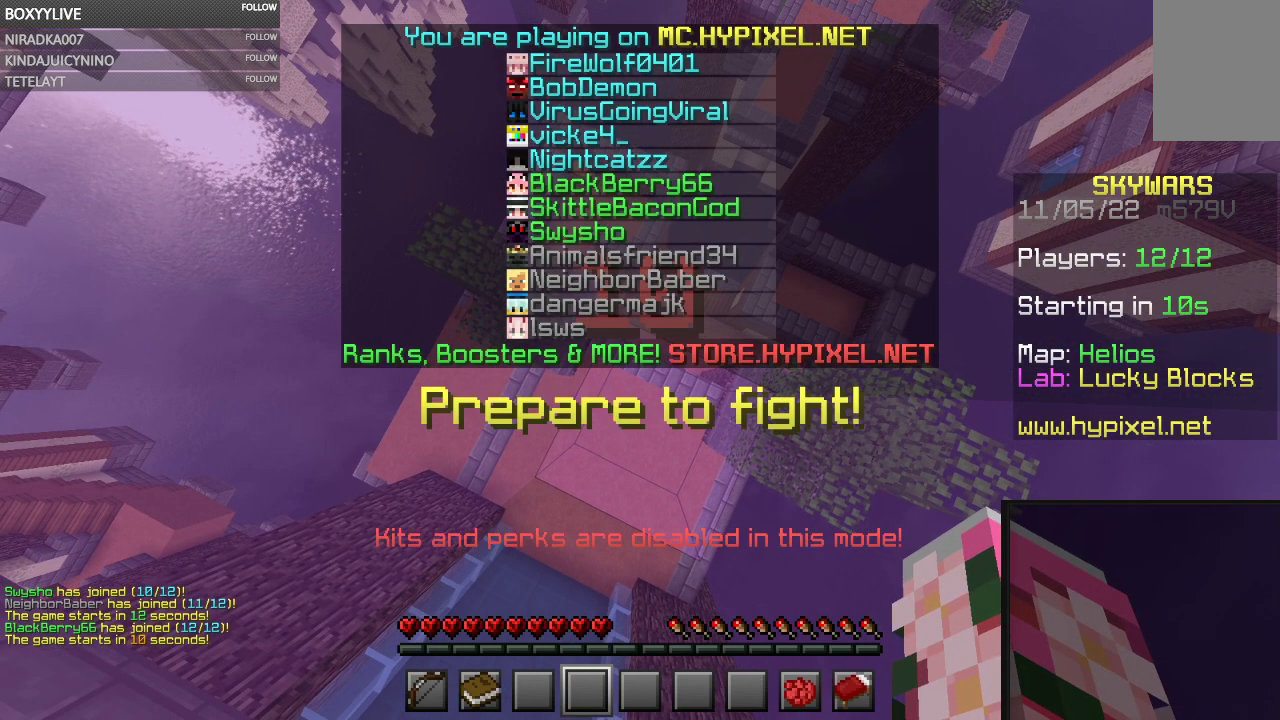
{"keys": ["w"], "mouse": [], "events": []}
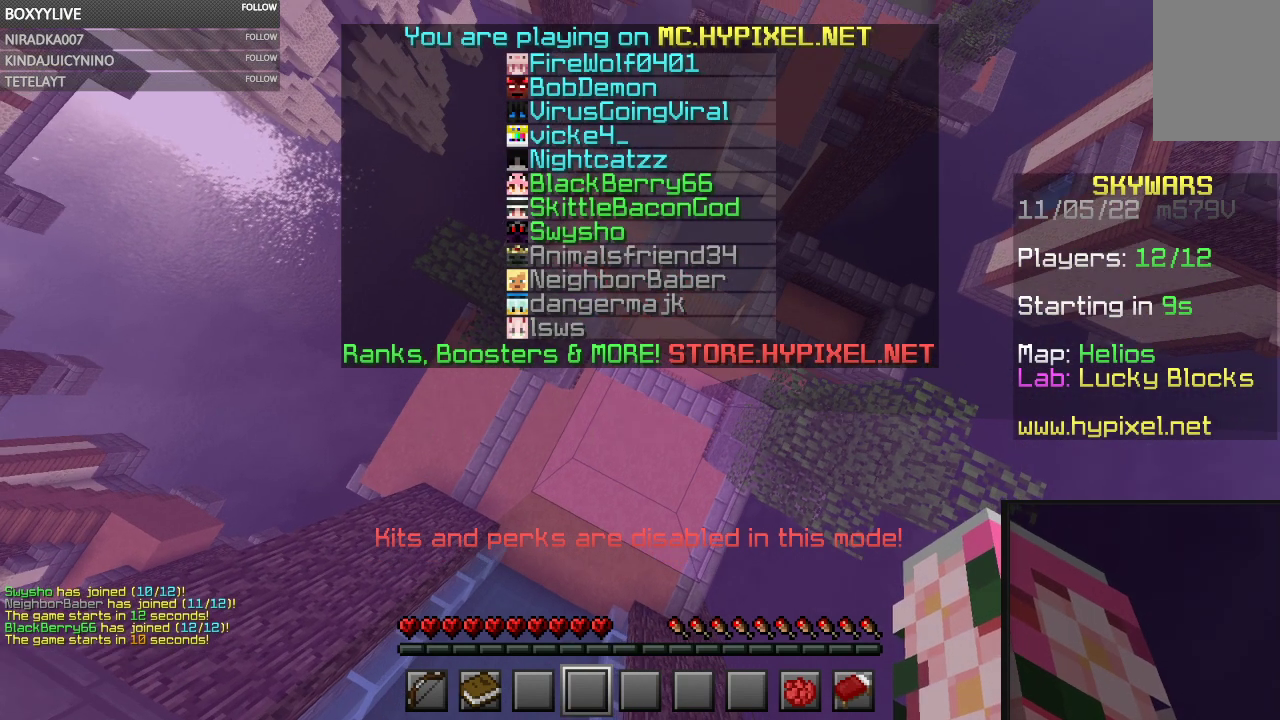
{"keys": ["w"], "mouse": [], "events": []}
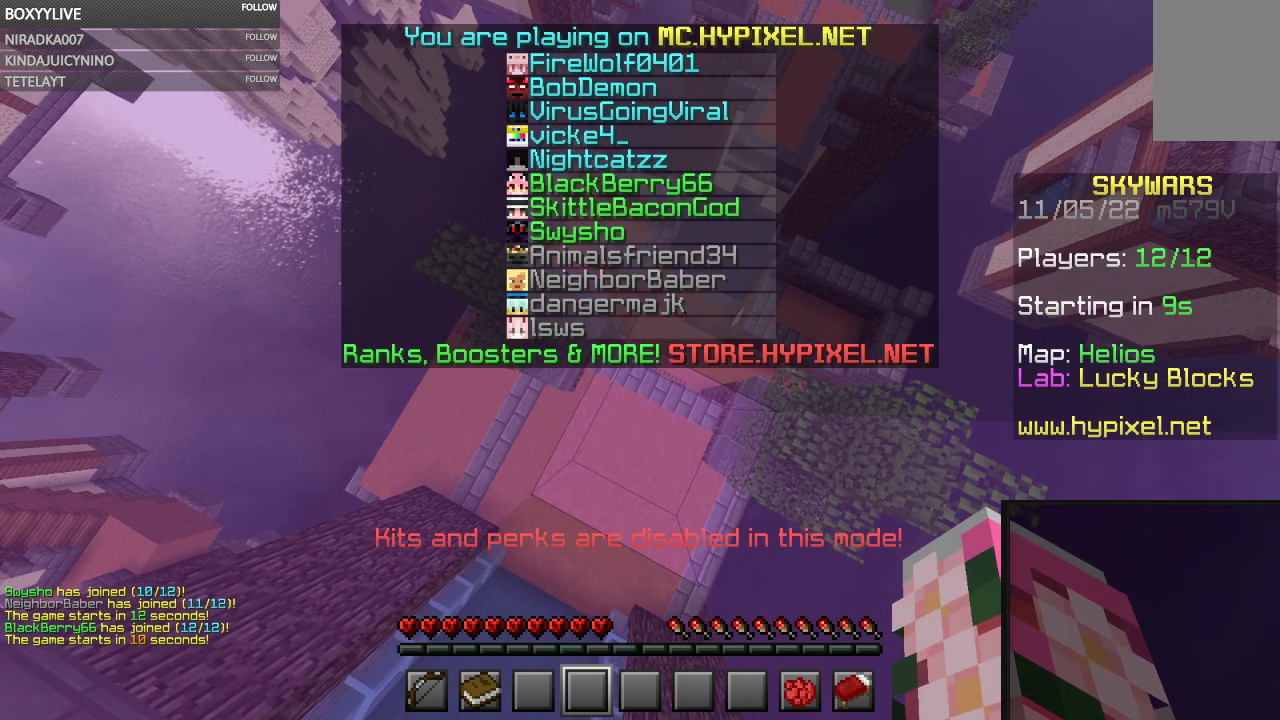
{"keys": ["w"], "mouse": [], "events": []}
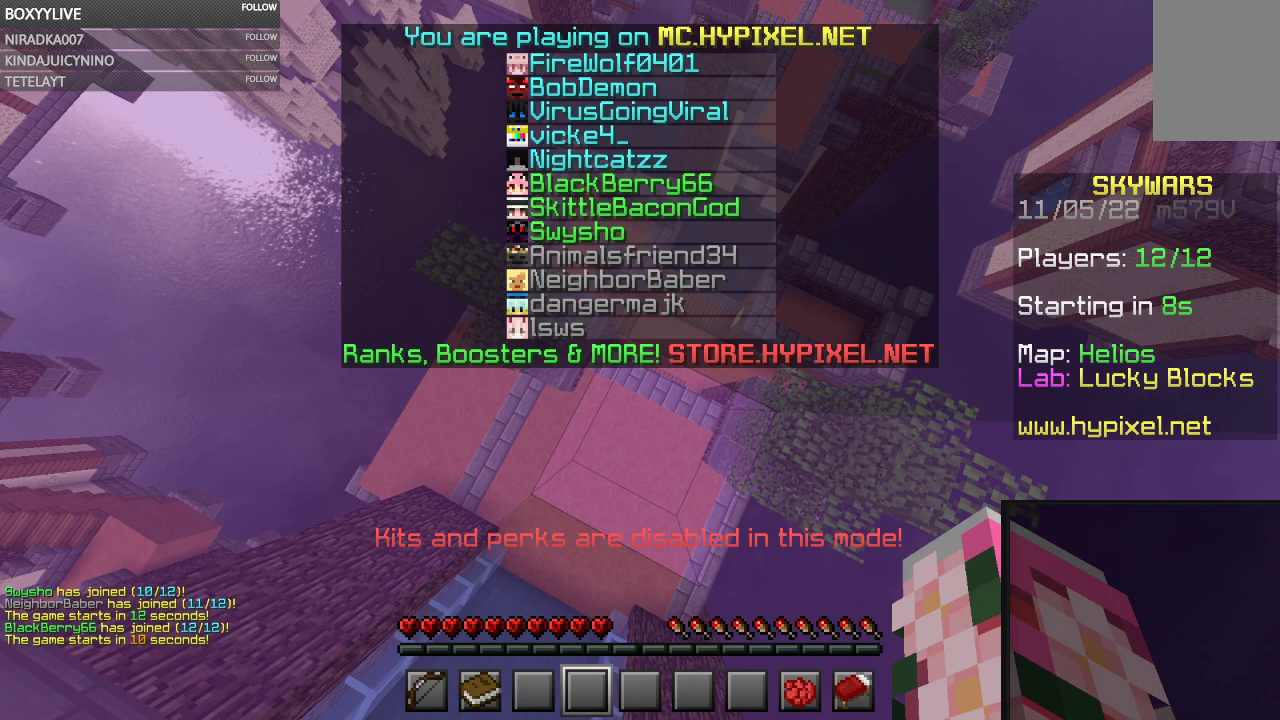
{"keys": ["w"], "mouse": [], "events": []}
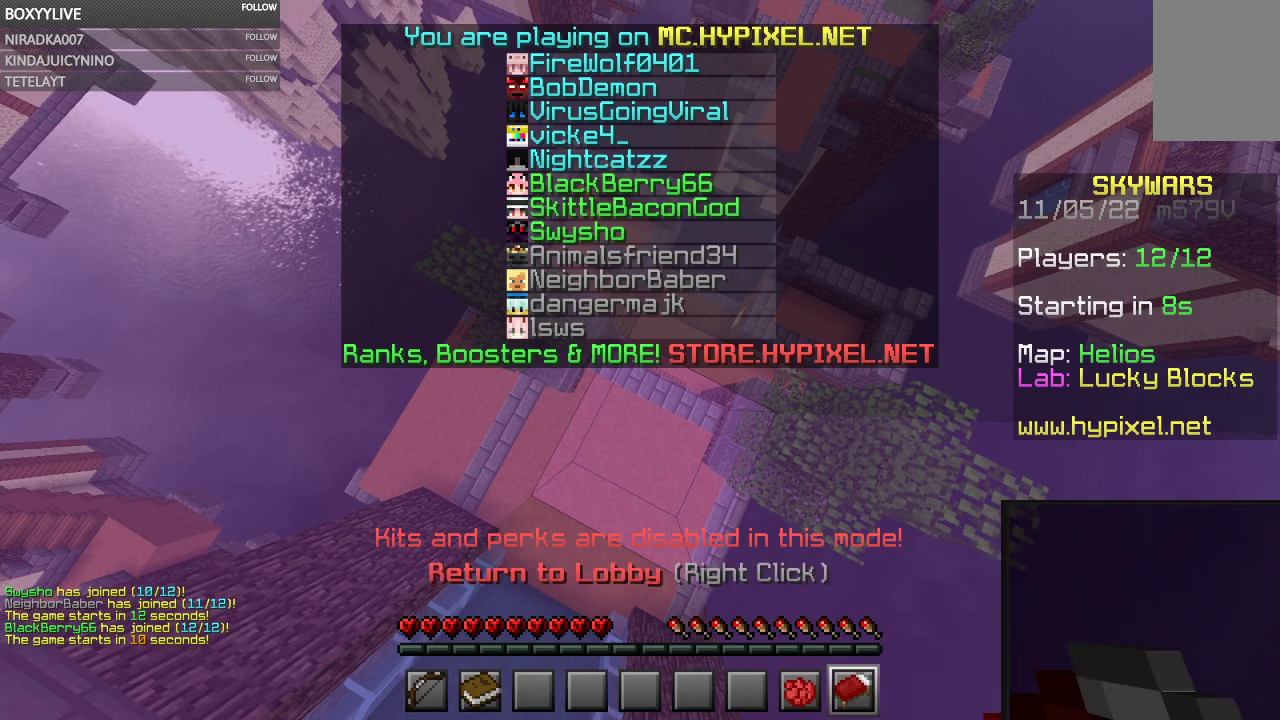
{"keys": ["w"], "mouse": [], "events": []}